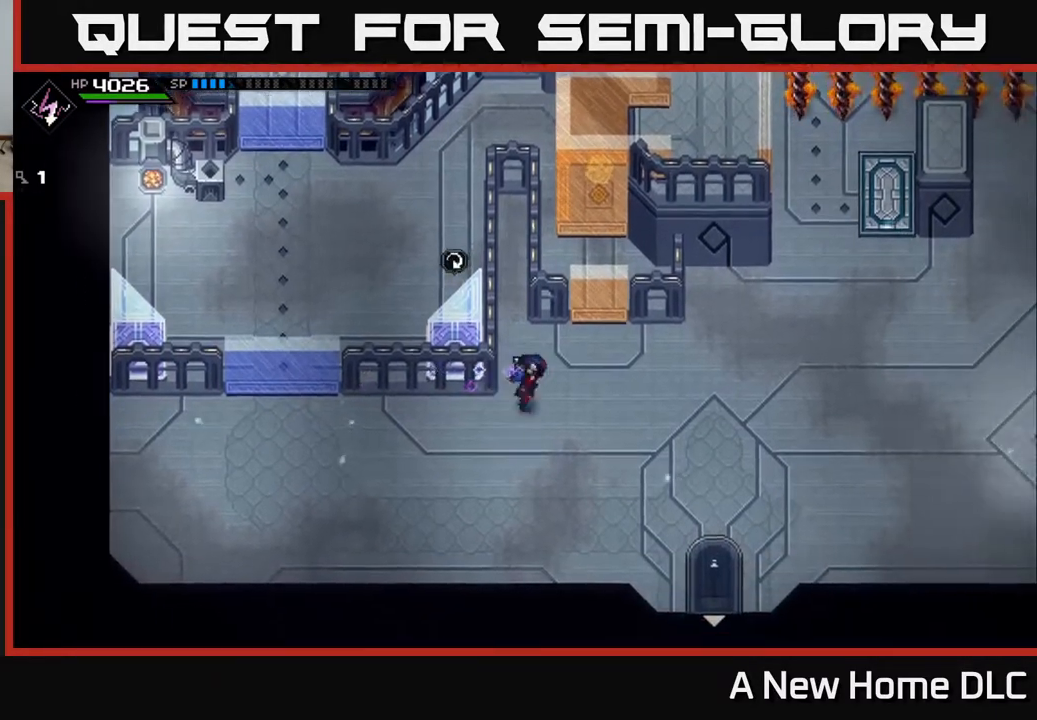
Gameplay with a controller (Xbox layout); each line is a JSON object with the inputs held at the frame after it. "events" lists button and stick changes between this image and that frame as [ms after this image, input, new state], when the widget could be followed in between.
{"buttons": [], "left_stick": "left", "right_stick": "up", "events": [[33, "left_stick", "up-right"], [400, "left_stick", "left"], [483, "right_stick", "up"]]}
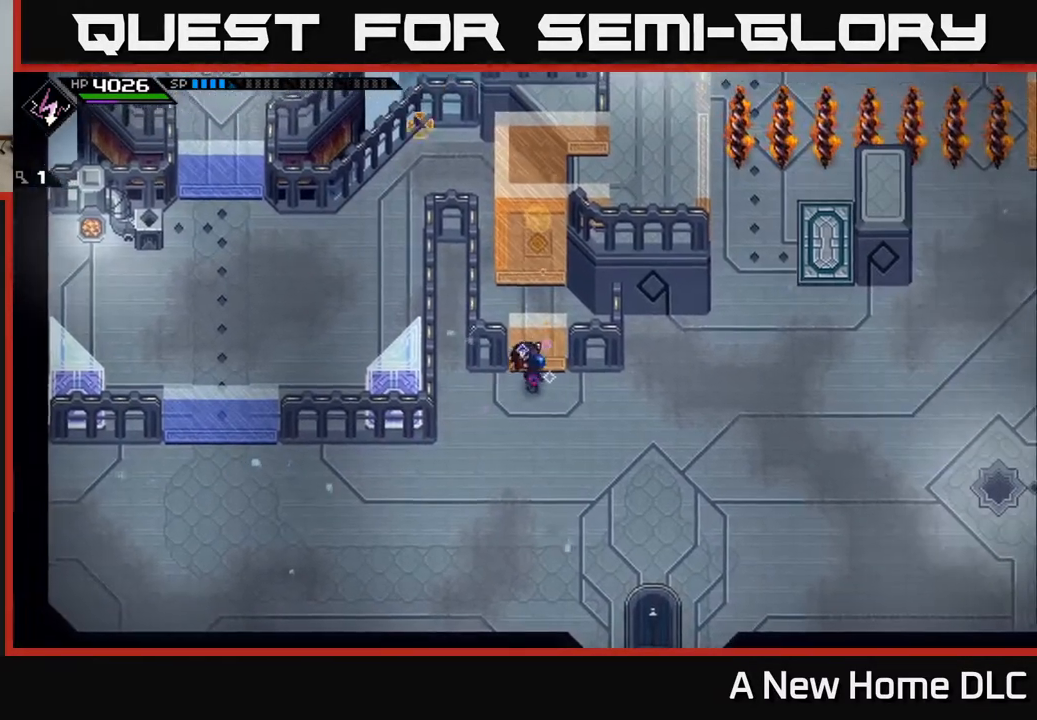
{"buttons": [], "left_stick": "center", "right_stick": "up", "events": [[67, "left_stick", "center"], [167, "left_stick", "right"], [233, "left_stick", "center"]]}
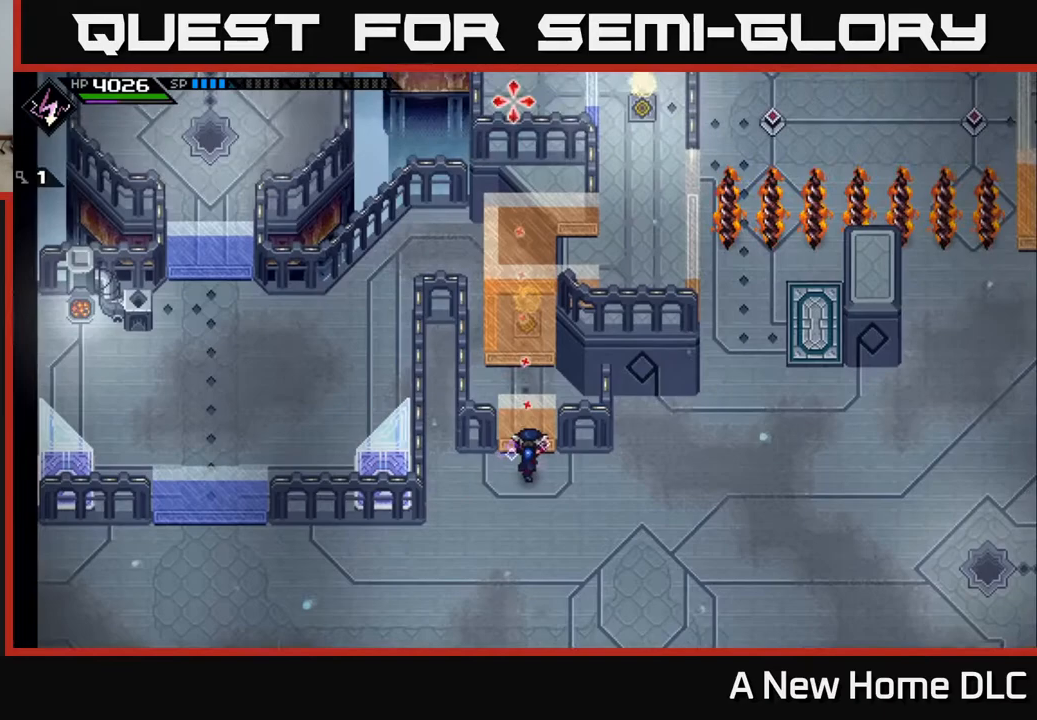
{"buttons": [], "left_stick": "center", "right_stick": "up", "events": []}
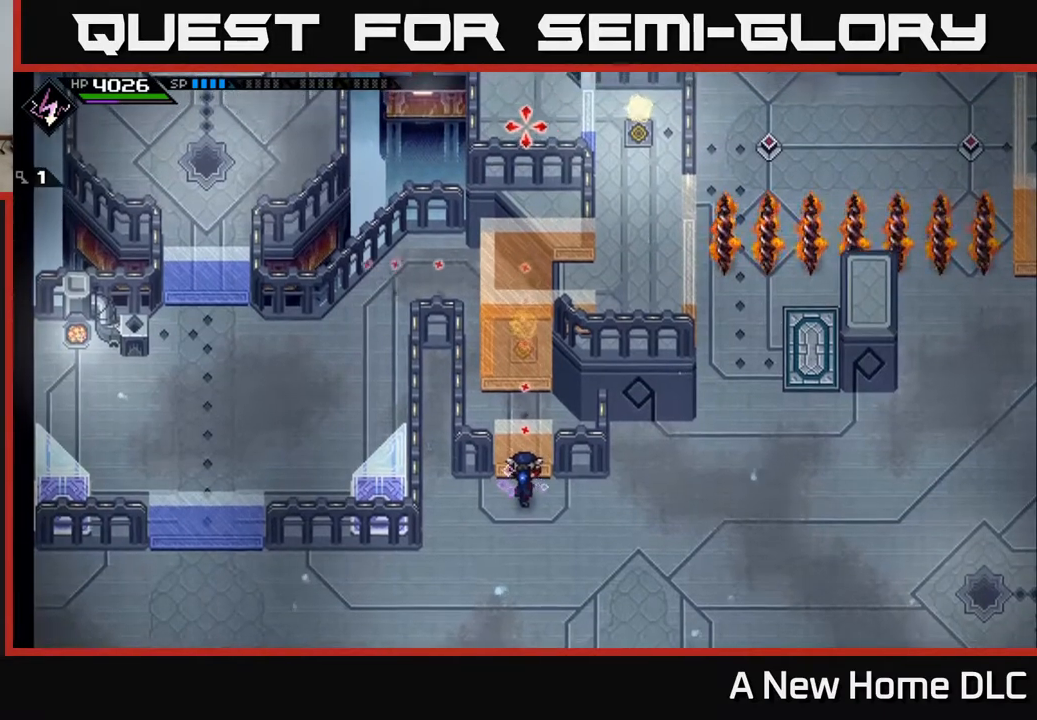
{"buttons": [], "left_stick": "center", "right_stick": "up", "events": []}
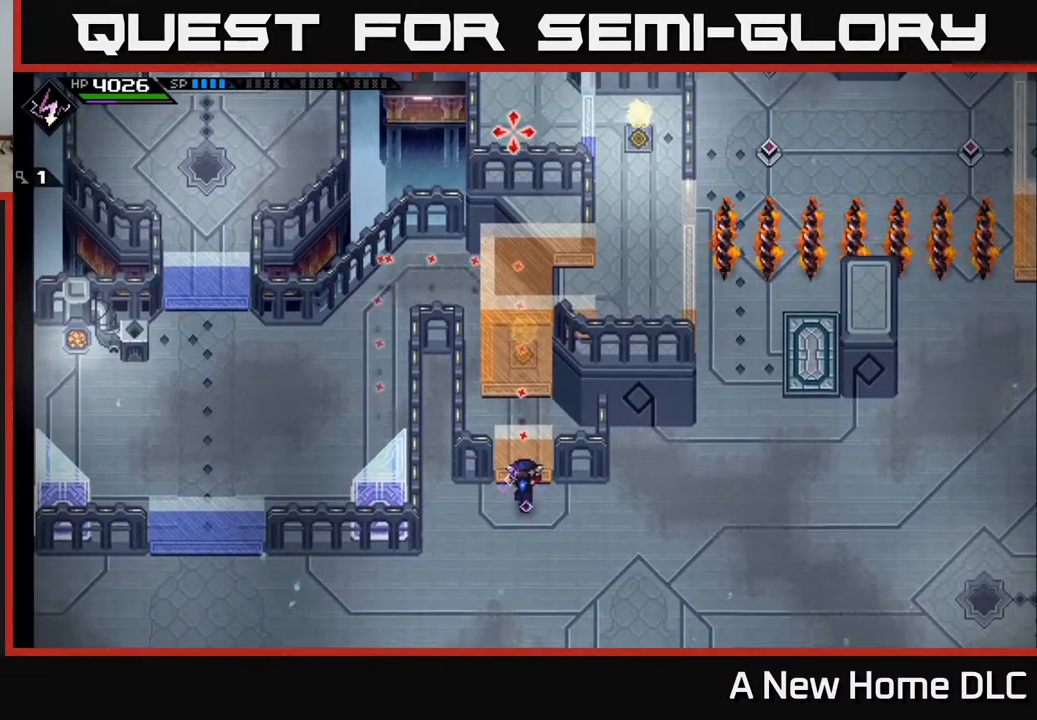
{"buttons": ["R1"], "left_stick": "center", "right_stick": "up", "events": [[383, "R1", "down"]]}
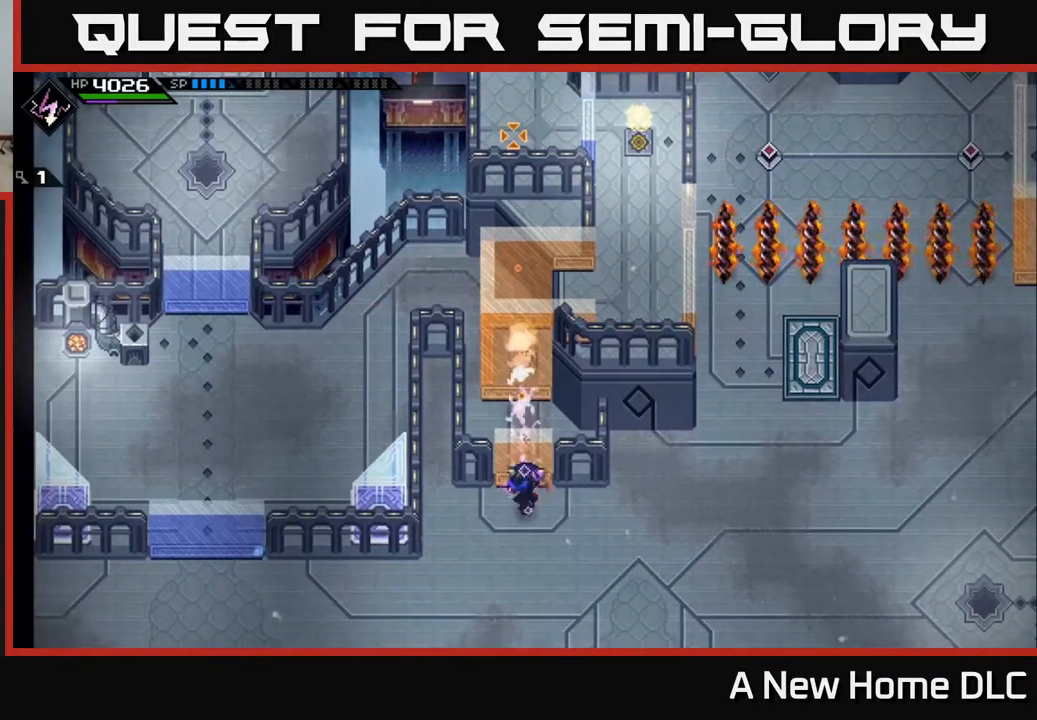
{"buttons": [], "left_stick": "center", "right_stick": "up", "events": [[17, "R1", "up"]]}
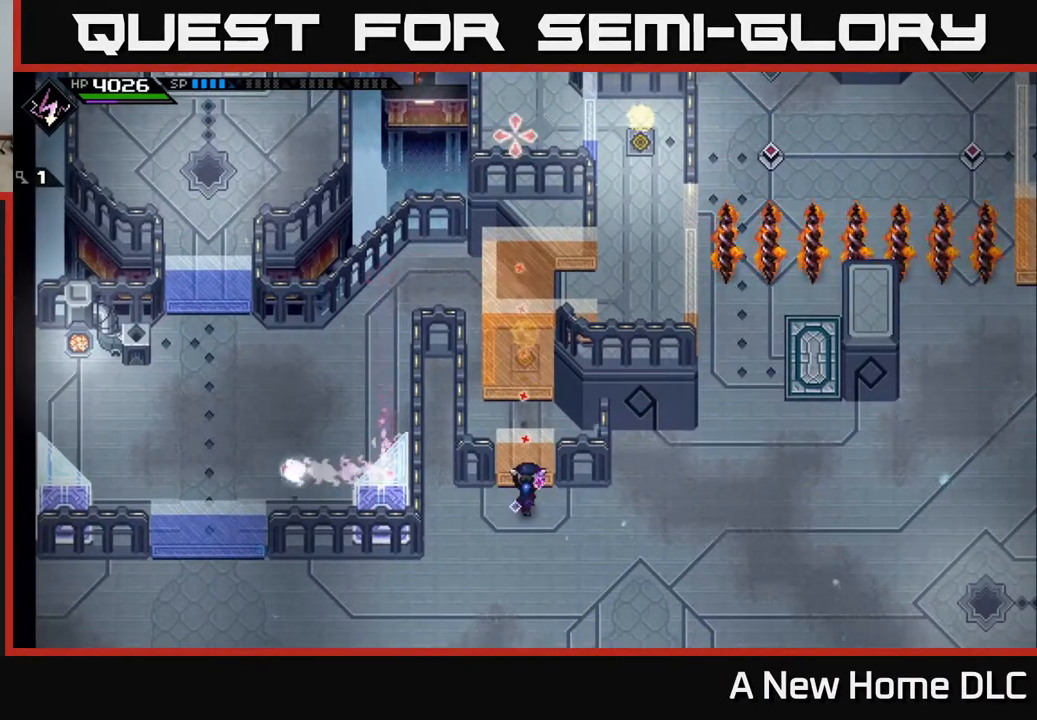
{"buttons": [], "left_stick": "center", "right_stick": "up", "events": [[117, "DPAD_RIGHT", "down"], [200, "DPAD_RIGHT", "up"]]}
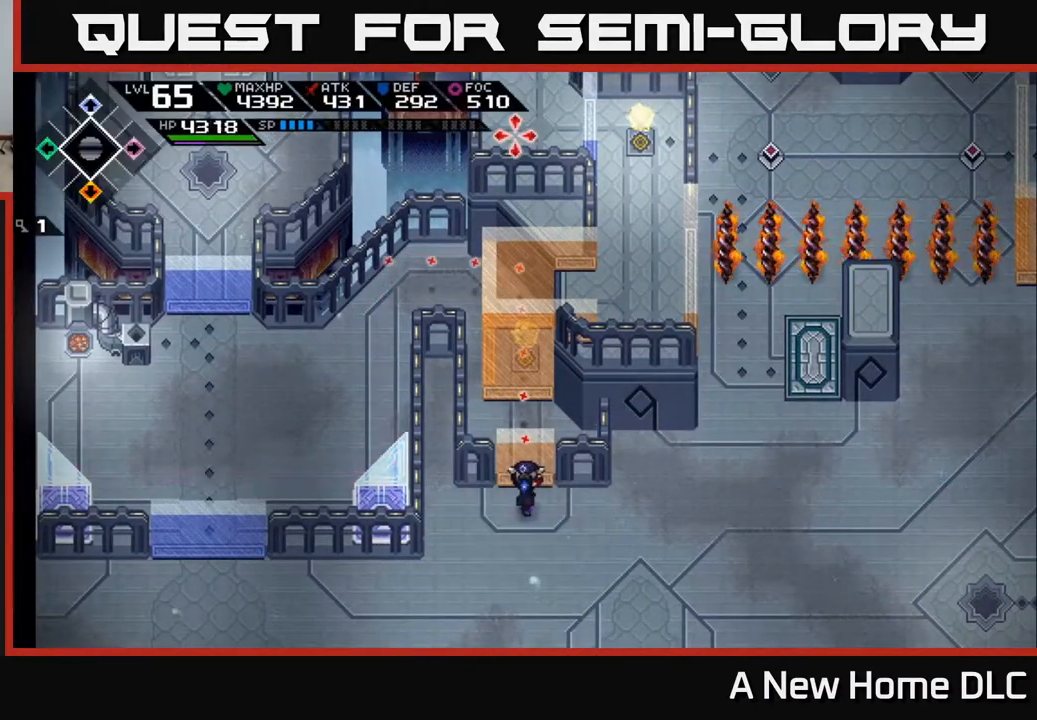
{"buttons": [], "left_stick": "center", "right_stick": "up", "events": []}
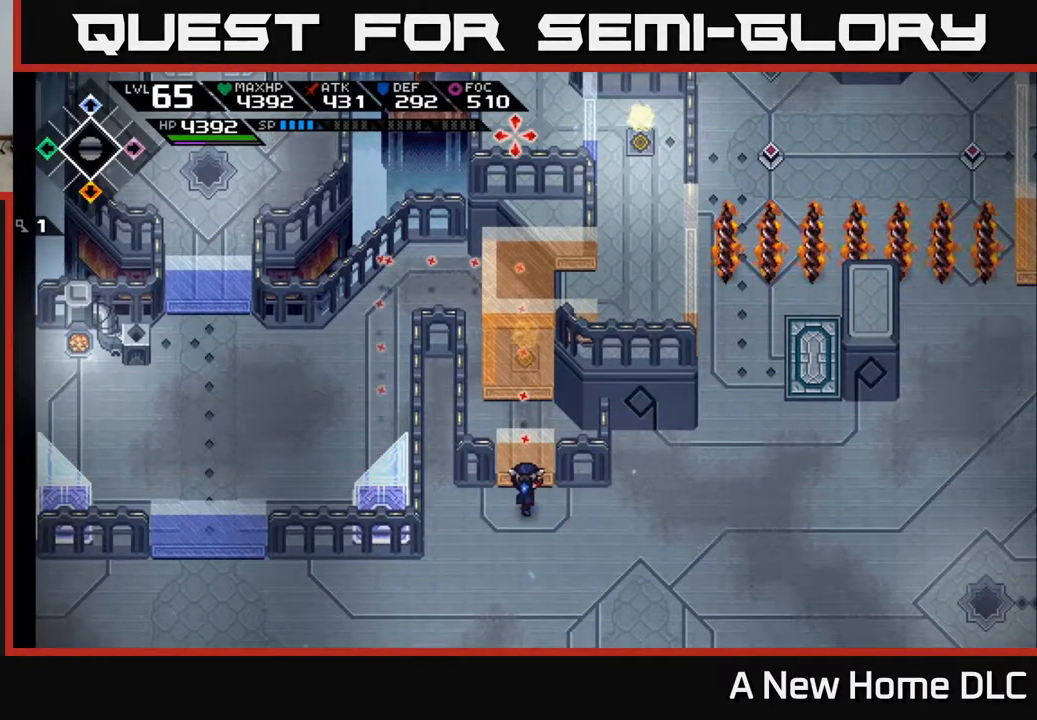
{"buttons": [], "left_stick": "center", "right_stick": "up", "events": [[250, "DPAD_RIGHT", "down"], [350, "DPAD_RIGHT", "up"]]}
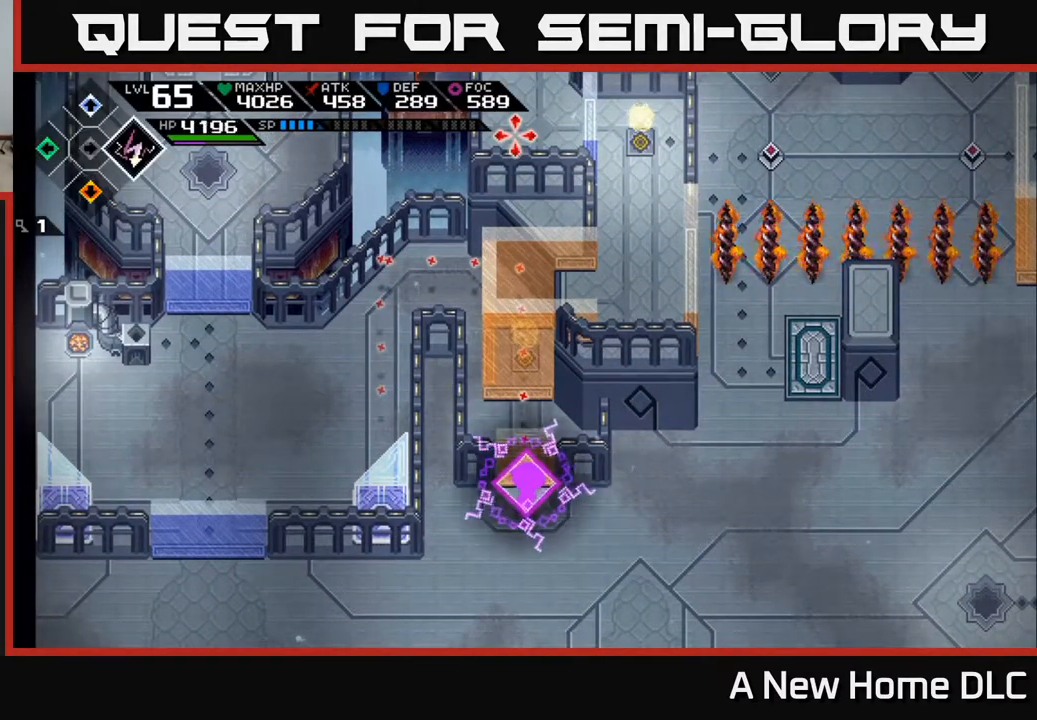
{"buttons": [], "left_stick": "center", "right_stick": "up", "events": [[283, "DPAD_LEFT", "down"], [383, "DPAD_LEFT", "up"]]}
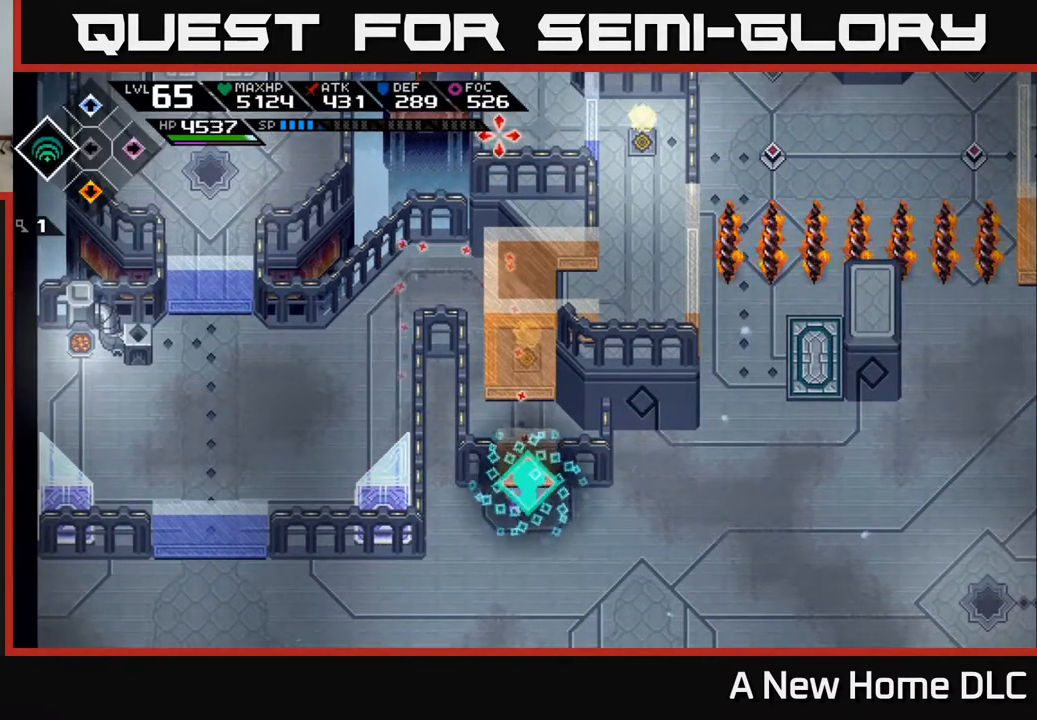
{"buttons": [], "left_stick": "up-right", "right_stick": "center", "events": [[367, "left_stick", "up-right"], [383, "right_stick", "center"]]}
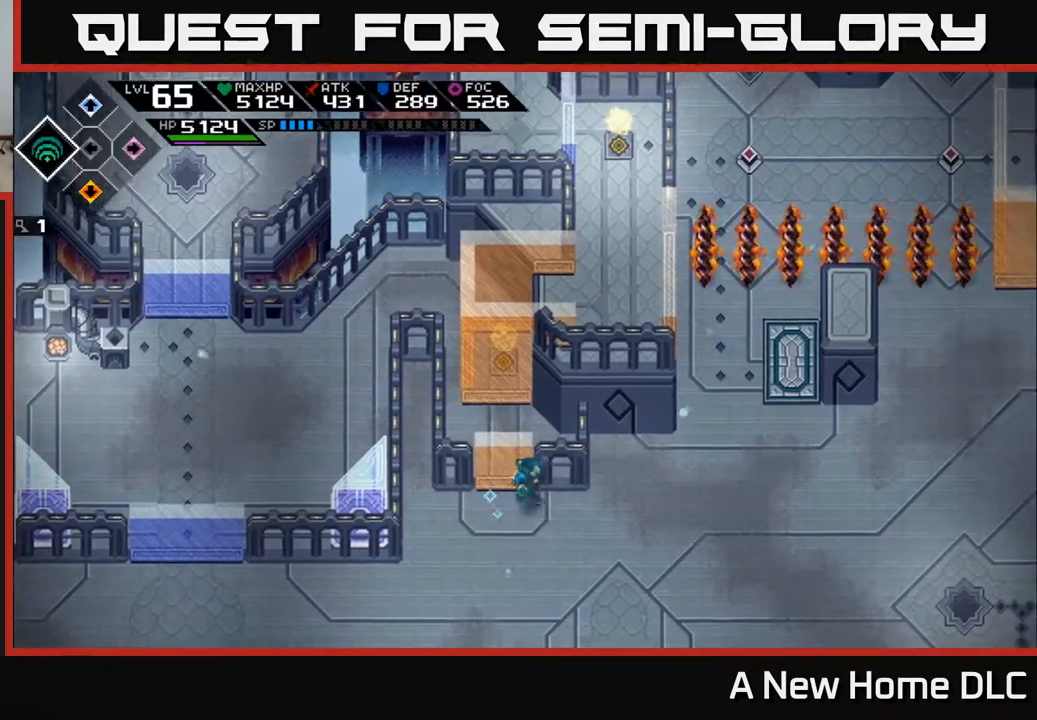
{"buttons": [], "left_stick": "up-right", "right_stick": "center", "events": [[133, "left_stick", "right"], [383, "left_stick", "up-right"]]}
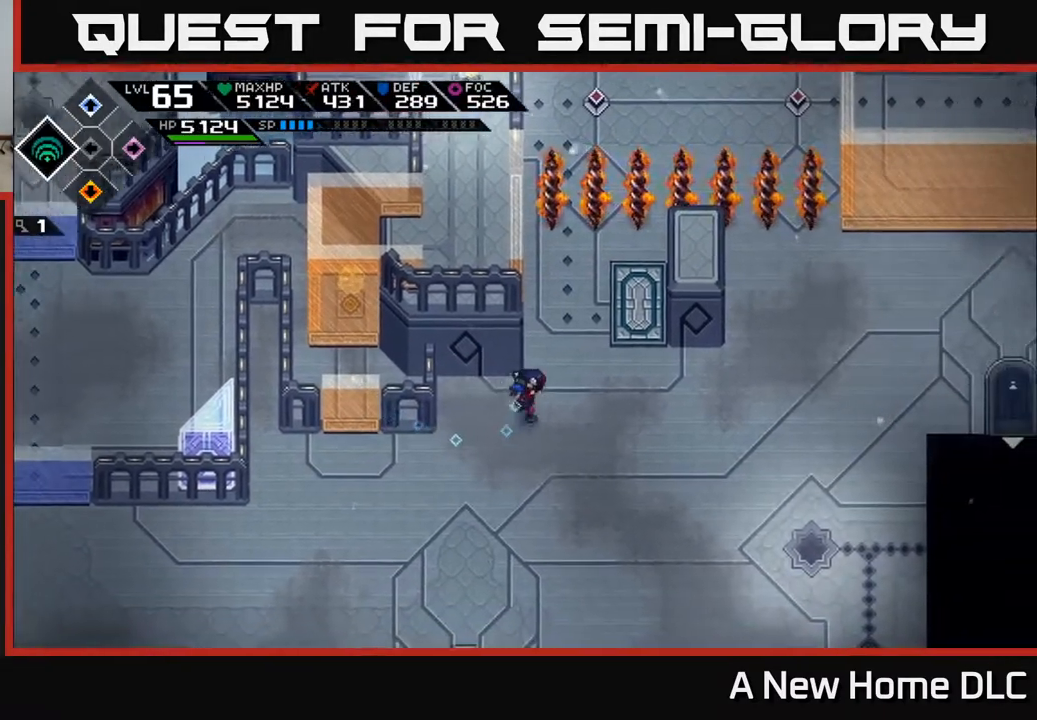
{"buttons": [], "left_stick": "up-right", "right_stick": "center", "events": []}
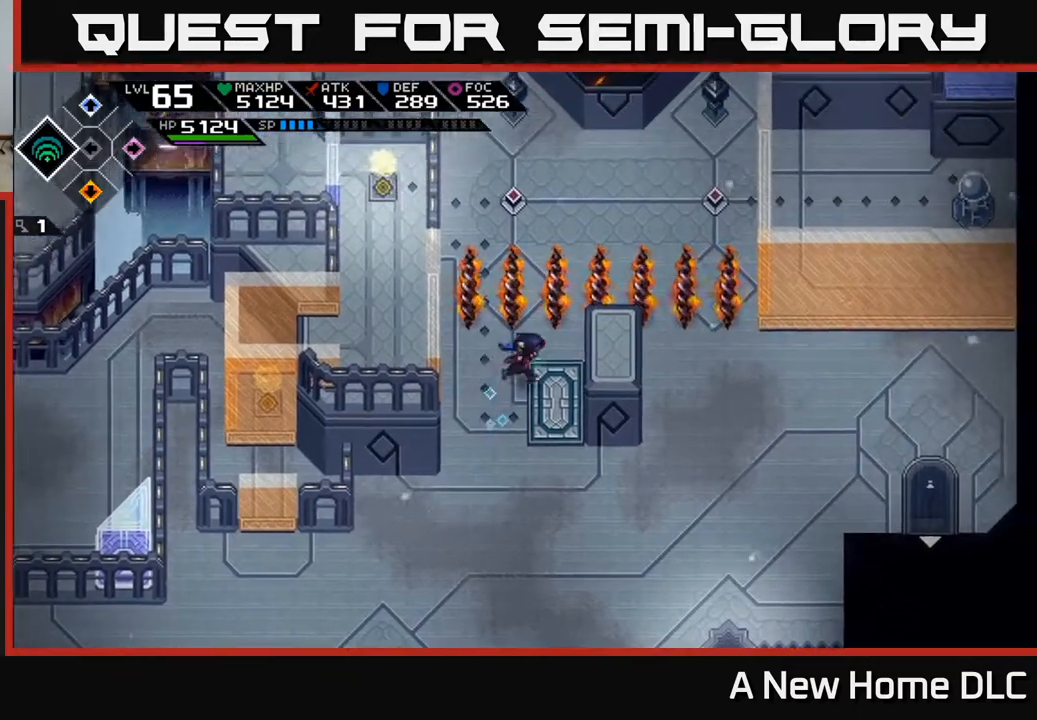
{"buttons": [], "left_stick": "center", "right_stick": "center", "events": [[67, "left_stick", "down-right"], [200, "left_stick", "center"]]}
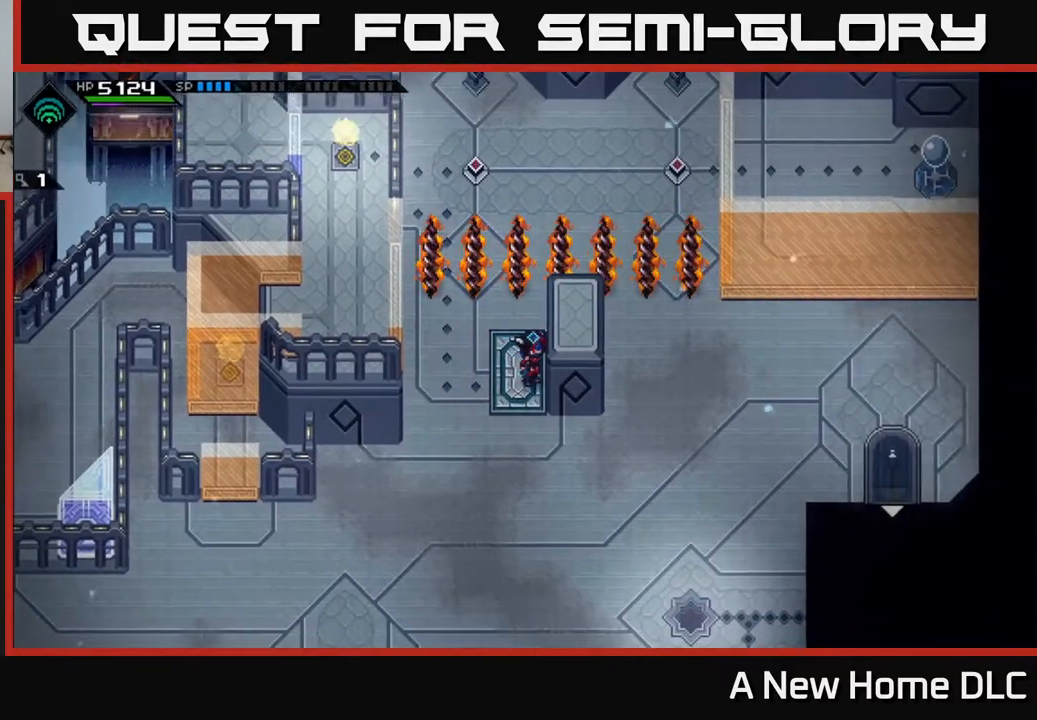
{"buttons": [], "left_stick": "center", "right_stick": "center", "events": []}
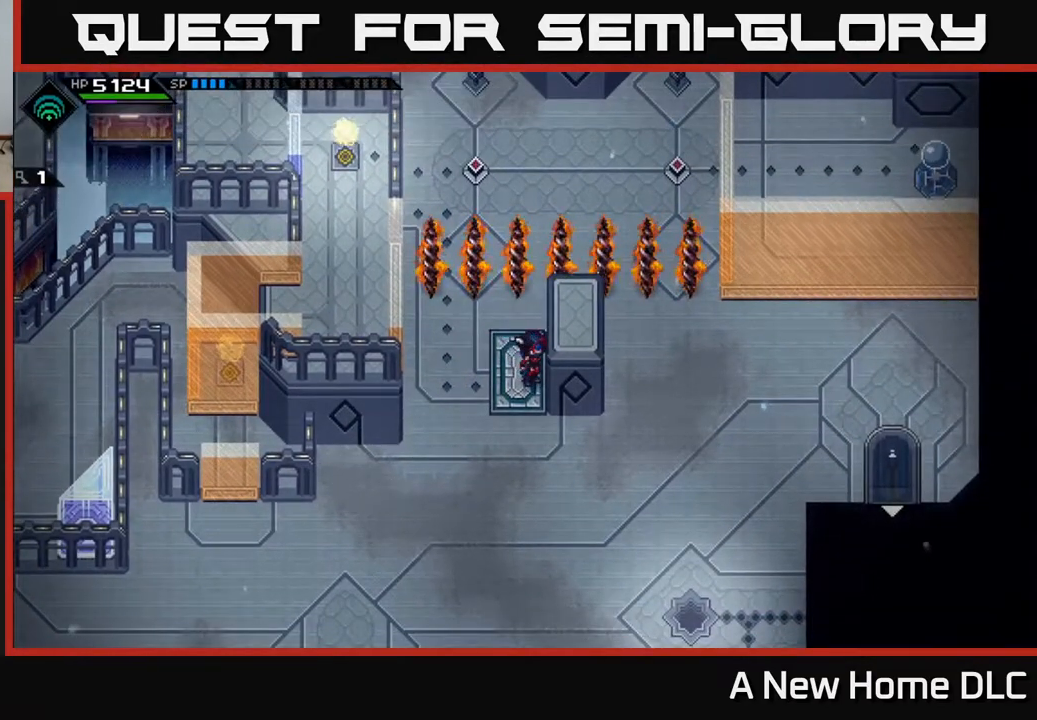
{"buttons": [], "left_stick": "right", "right_stick": "center", "events": [[233, "left_stick", "down"], [467, "left_stick", "right"]]}
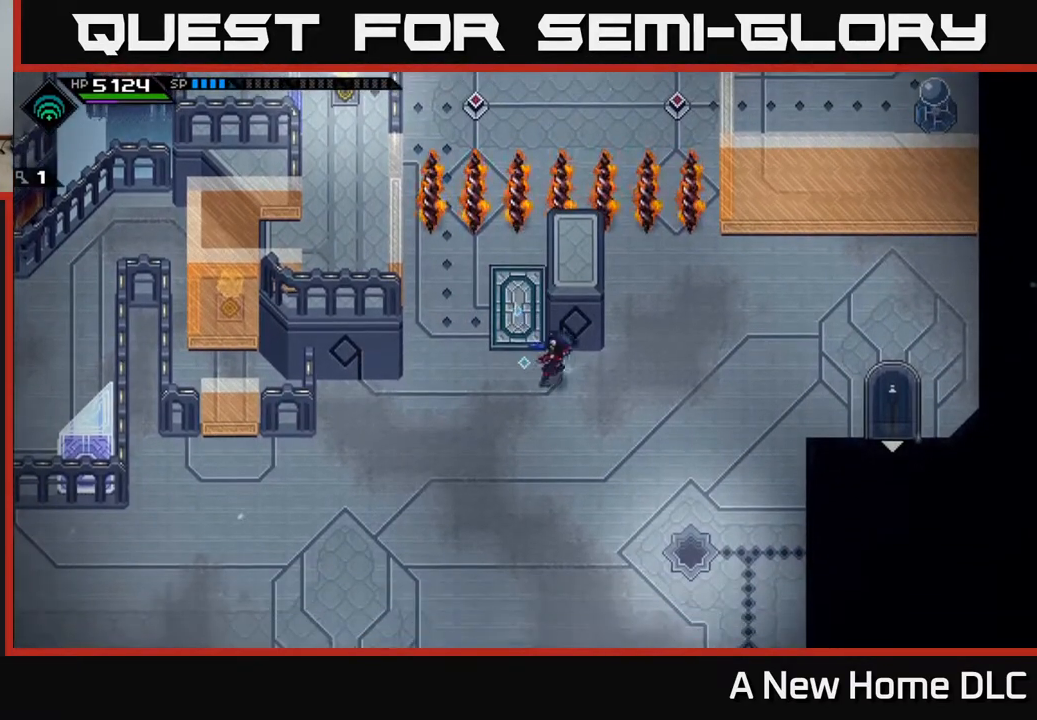
{"buttons": [], "left_stick": "up-right", "right_stick": "center", "events": [[300, "left_stick", "up-right"]]}
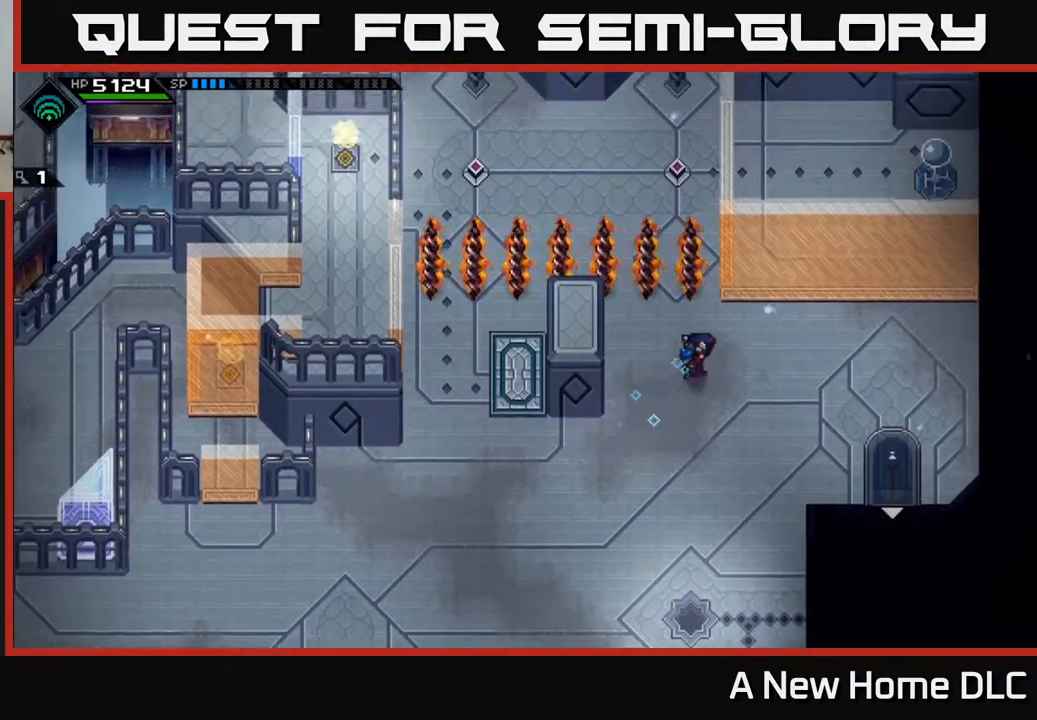
{"buttons": [], "left_stick": "down-left", "right_stick": "up", "events": [[150, "left_stick", "center"], [217, "right_stick", "up"], [467, "left_stick", "down-left"]]}
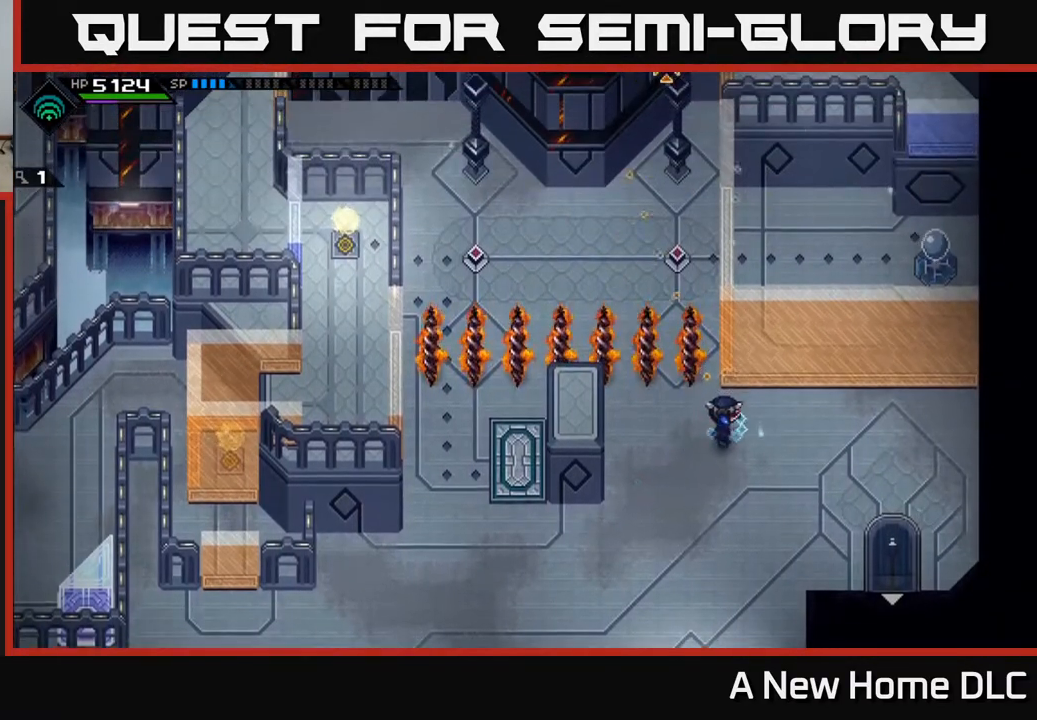
{"buttons": [], "left_stick": "center", "right_stick": "up", "events": [[283, "left_stick", "up-left"], [400, "left_stick", "center"]]}
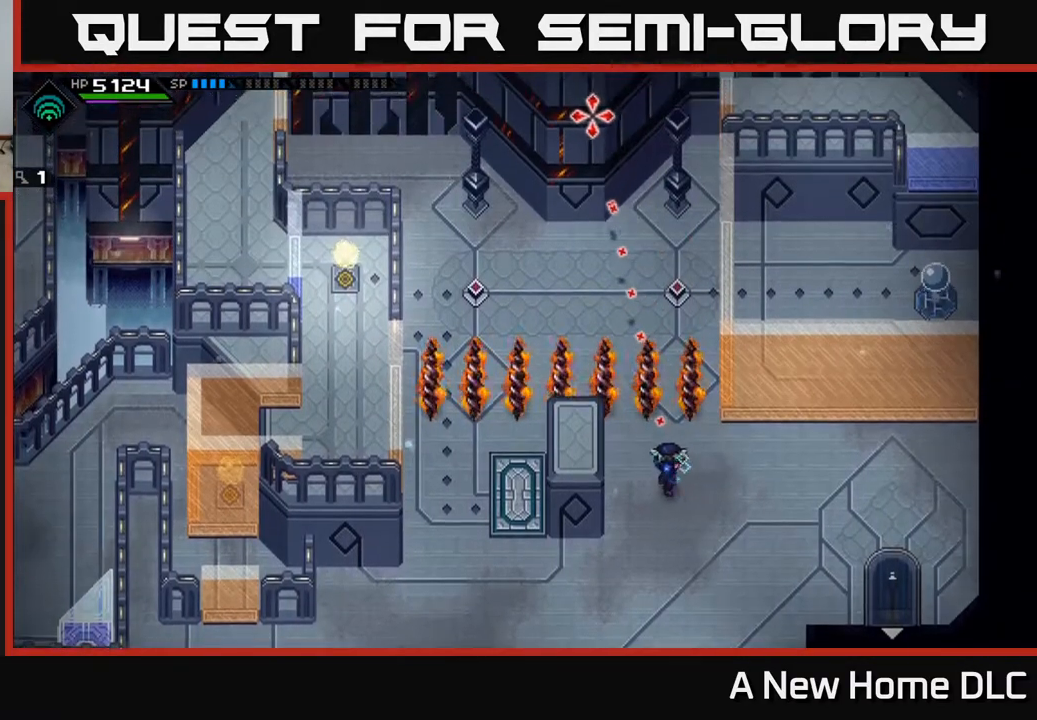
{"buttons": [], "left_stick": "down", "right_stick": "left", "events": [[467, "left_stick", "down"], [483, "right_stick", "left"]]}
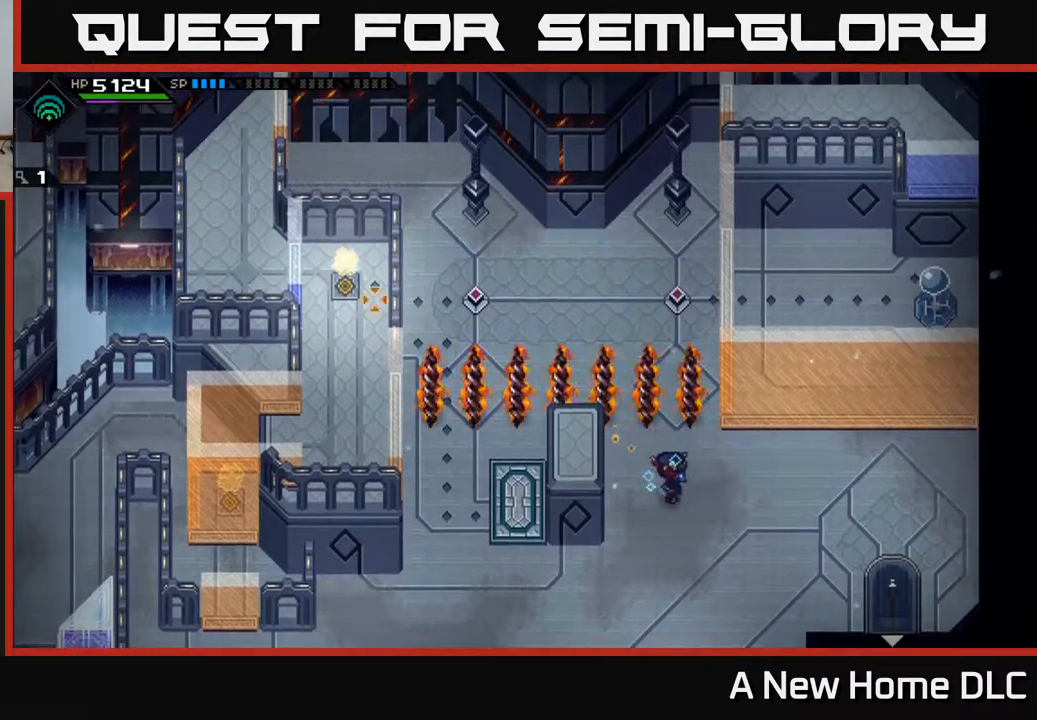
{"buttons": [], "left_stick": "down-left", "right_stick": "center", "events": [[17, "left_stick", "down-left"], [150, "right_stick", "center"]]}
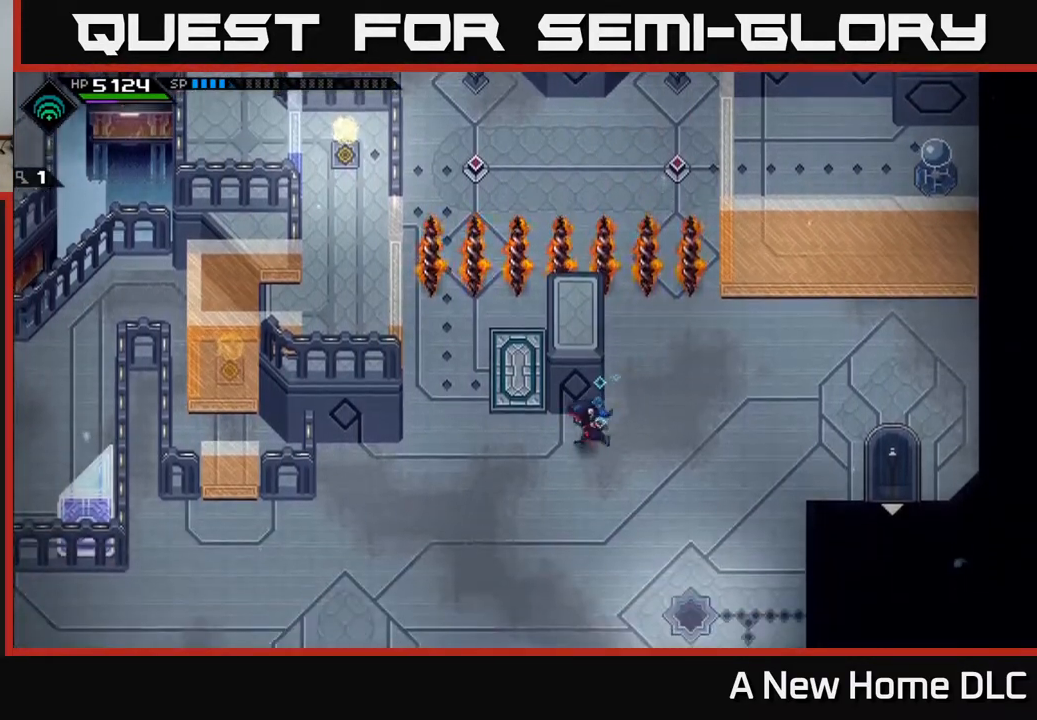
{"buttons": [], "left_stick": "up-left", "right_stick": "center", "events": [[17, "left_stick", "left"], [133, "left_stick", "up-left"]]}
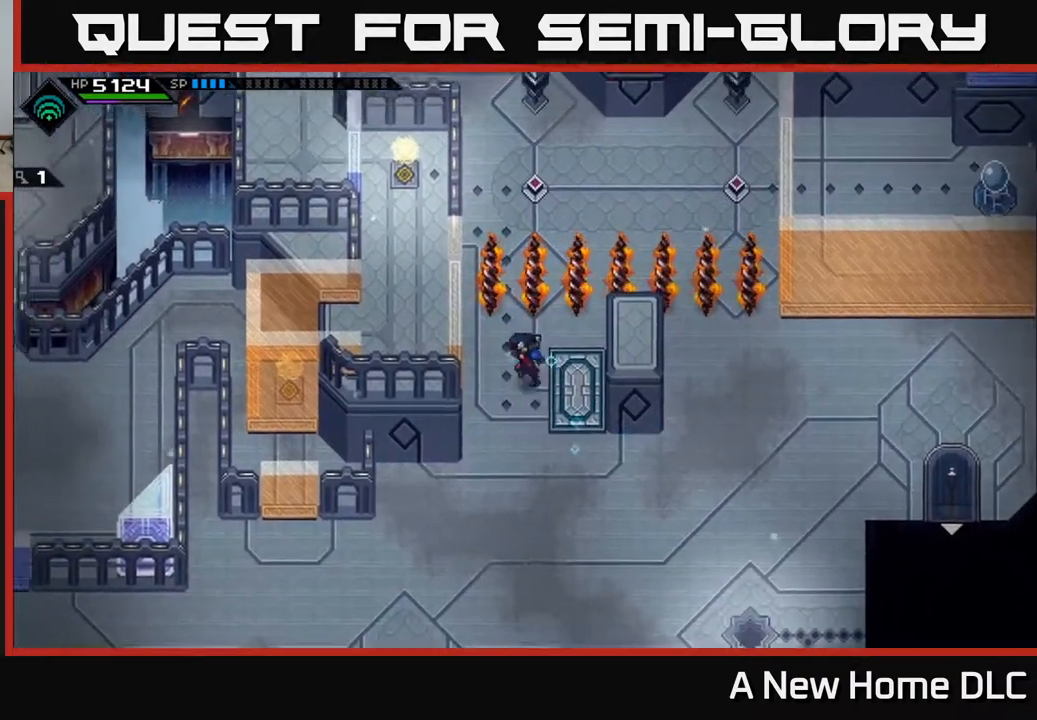
{"buttons": [], "left_stick": "right", "right_stick": "up", "events": [[83, "right_stick", "up"], [167, "left_stick", "down-left"], [333, "left_stick", "center"], [483, "left_stick", "right"]]}
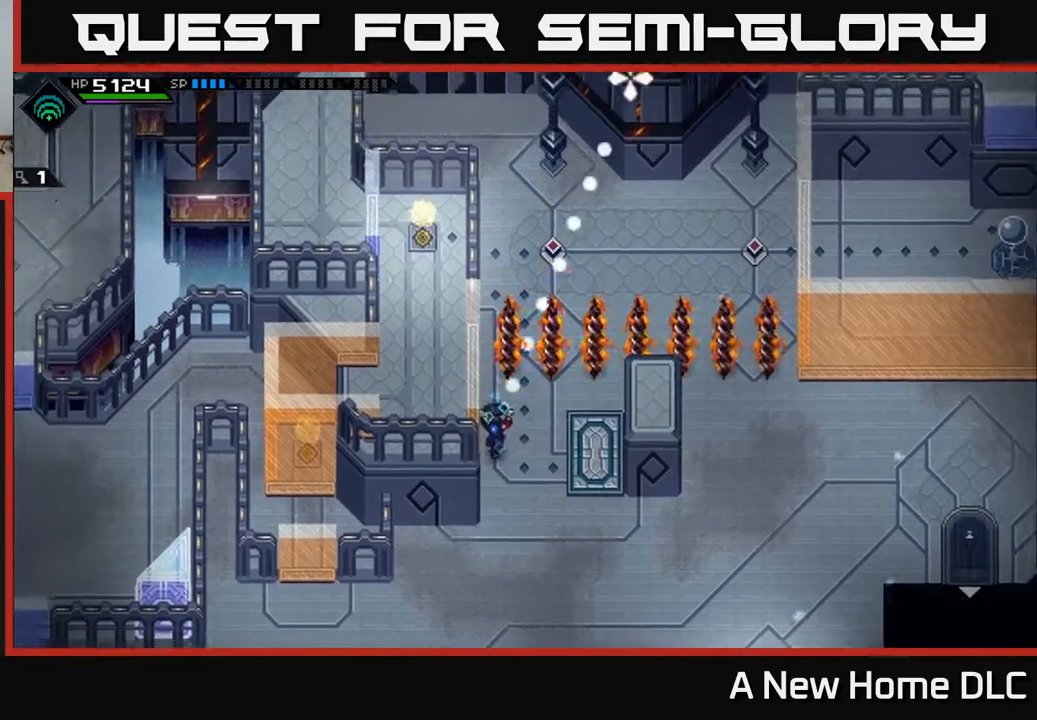
{"buttons": [], "left_stick": "center", "right_stick": "up", "events": [[200, "left_stick", "center"]]}
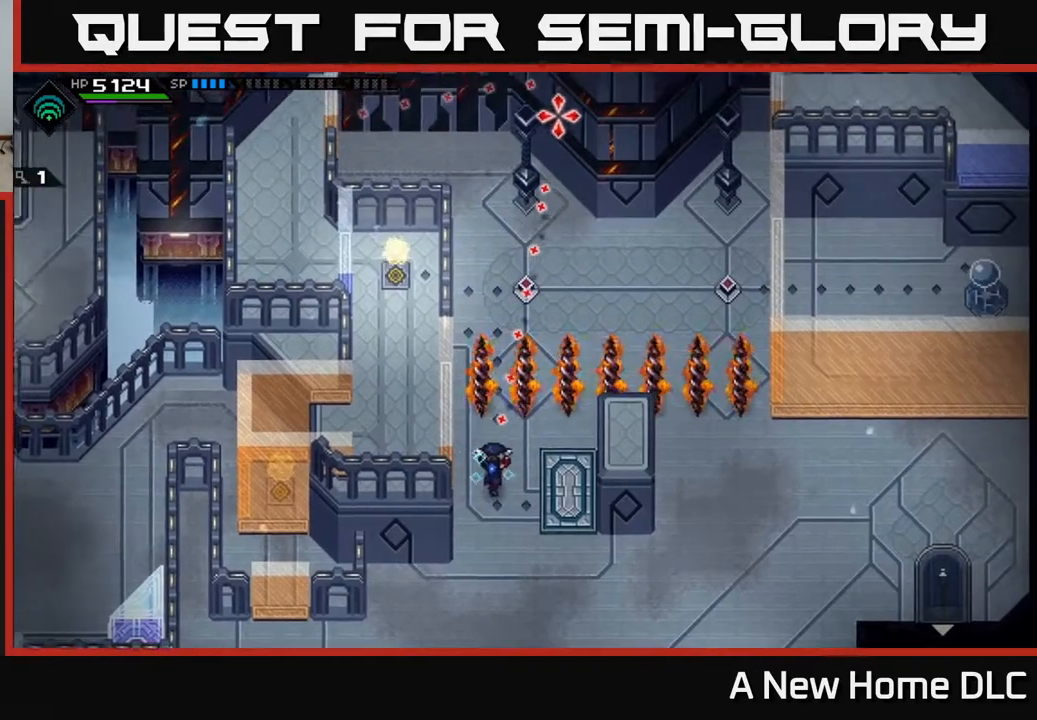
{"buttons": [], "left_stick": "center", "right_stick": "left", "events": [[183, "right_stick", "up-left"], [417, "right_stick", "left"]]}
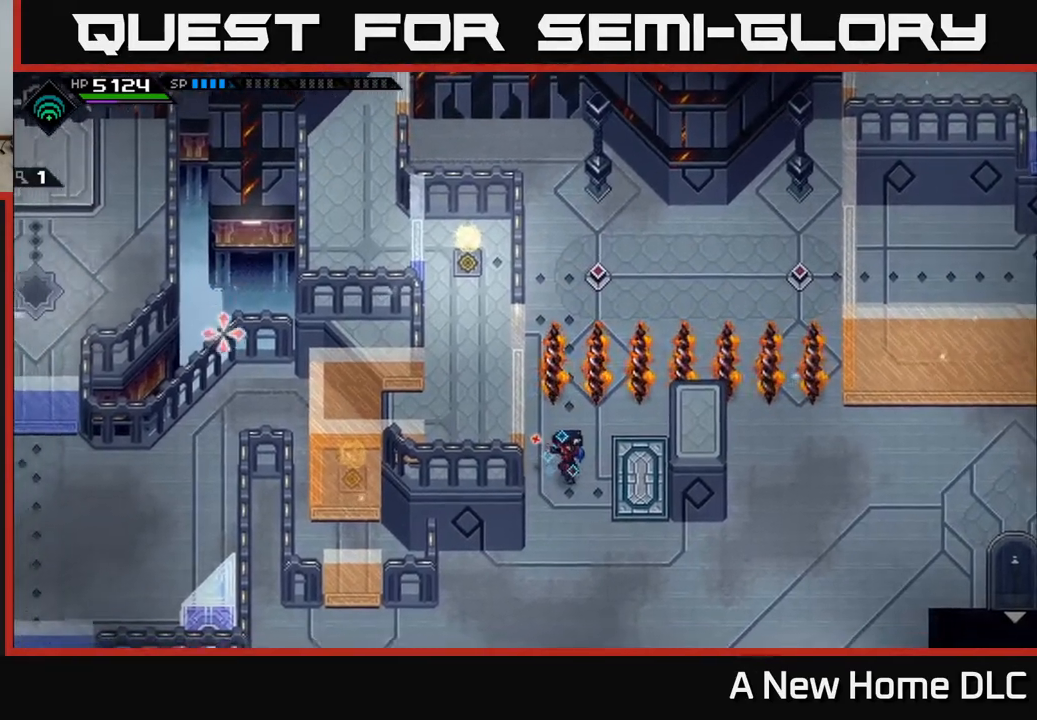
{"buttons": [], "left_stick": "center", "right_stick": "left", "events": []}
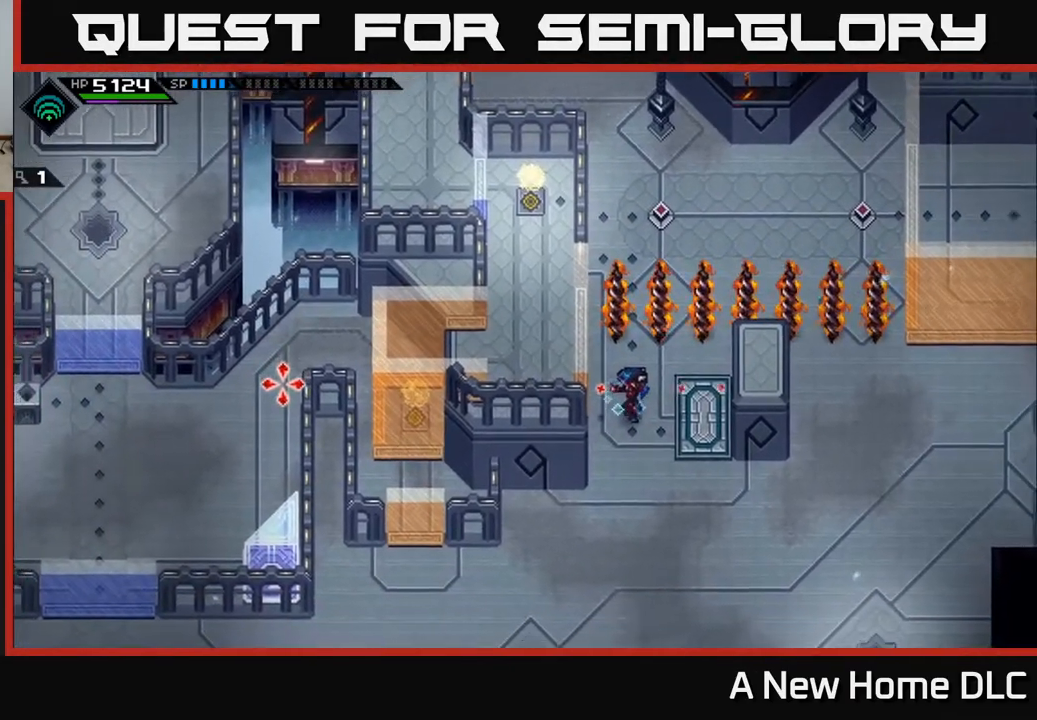
{"buttons": [], "left_stick": "down-left", "right_stick": "up-left", "events": [[183, "right_stick", "up-left"], [233, "left_stick", "left"], [483, "left_stick", "down-left"]]}
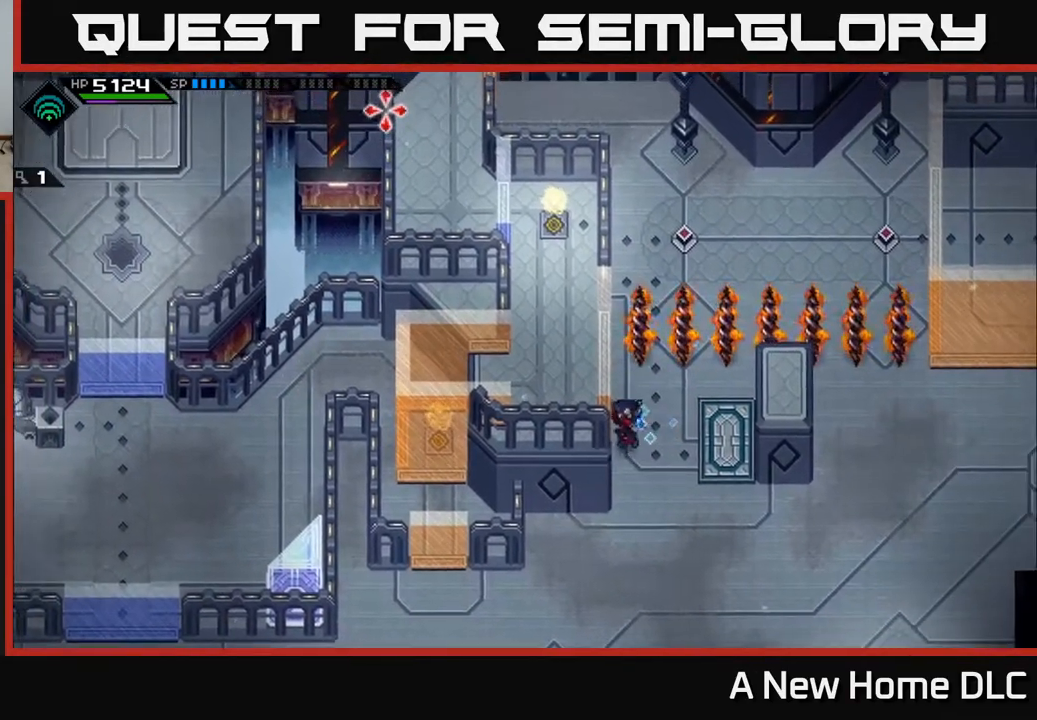
{"buttons": [], "left_stick": "down-left", "right_stick": "center", "events": [[417, "right_stick", "center"]]}
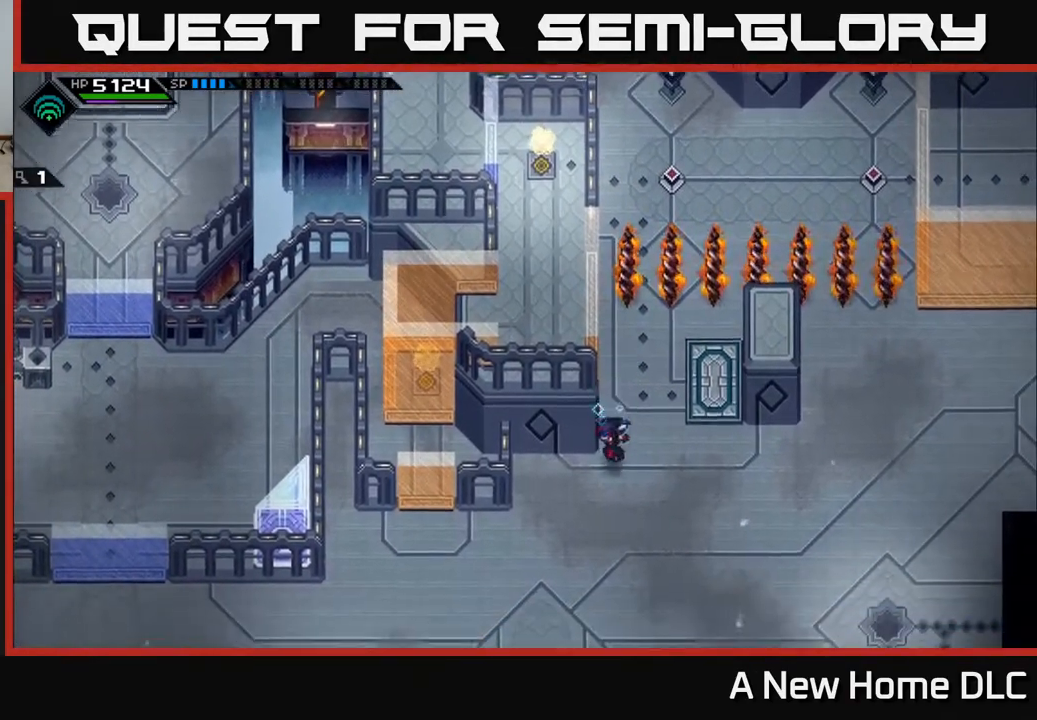
{"buttons": [], "left_stick": "right", "right_stick": "center", "events": [[250, "left_stick", "up-left"], [317, "left_stick", "up-right"], [450, "left_stick", "right"]]}
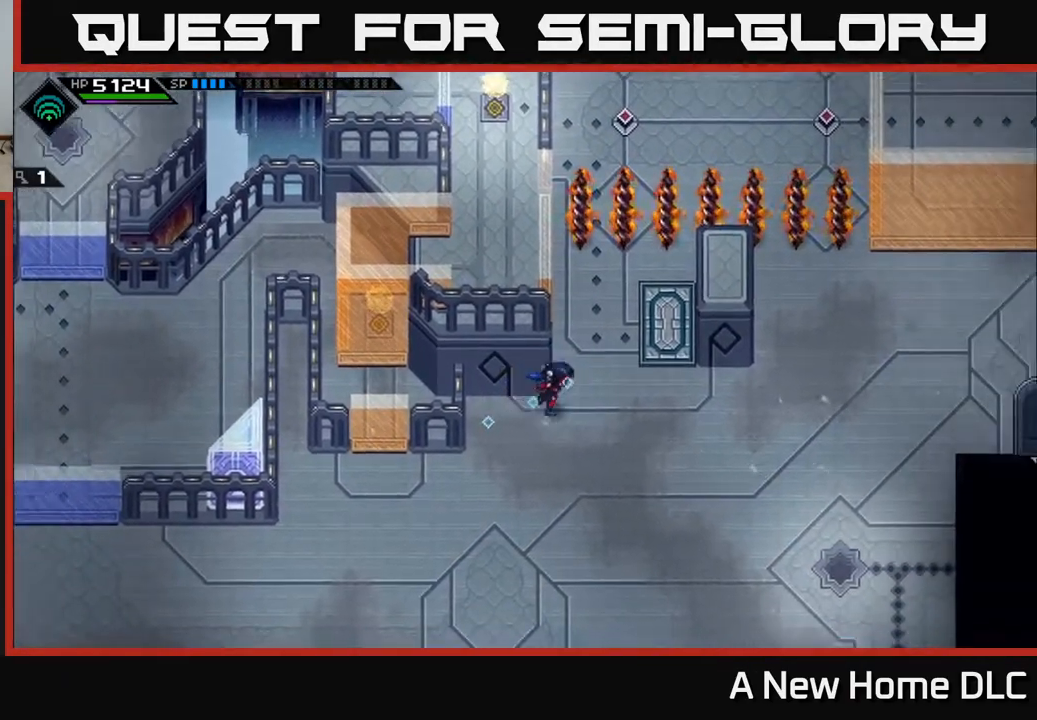
{"buttons": [], "left_stick": "center", "right_stick": "up", "events": [[167, "left_stick", "up"], [433, "right_stick", "up"], [467, "left_stick", "center"]]}